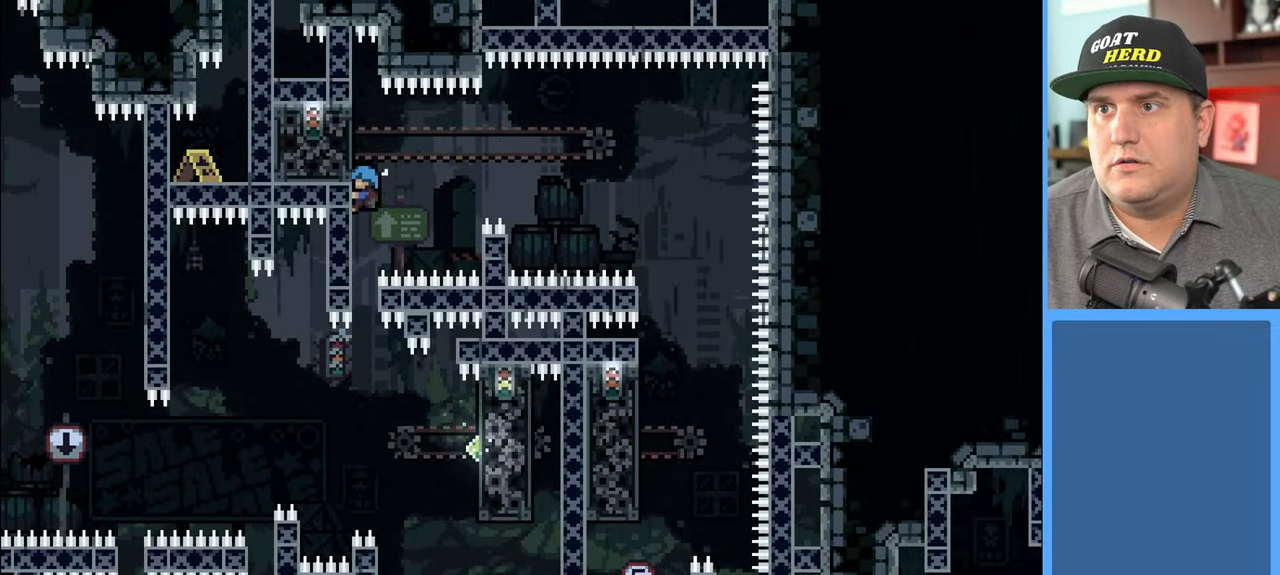
Gameplay with a controller (Xbox layout); each line is a JSON object with the inputs held at the frame after it. "events" lists button and stick changes between this image and that frame as [ms after this image, input, new state], when the widget could be followed in between.
{"buttons": ["R2"], "left_stick": "center", "right_stick": "center", "events": [[317, "L3", "up"], [400, "left_stick", "center"]]}
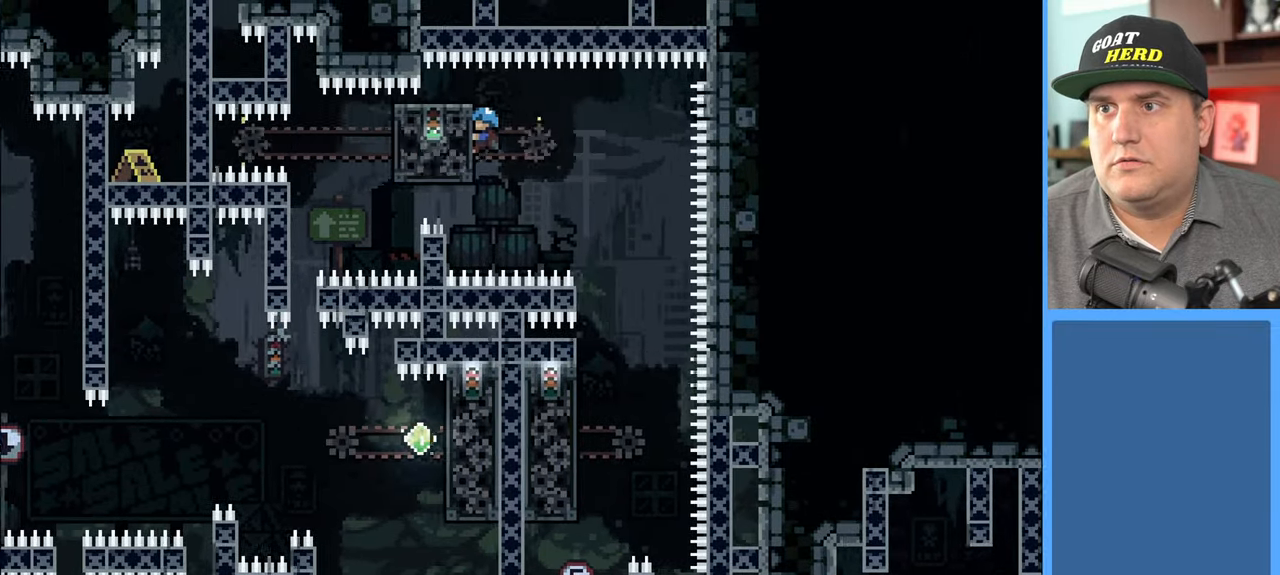
{"buttons": ["R2"], "left_stick": "center", "right_stick": "center", "events": []}
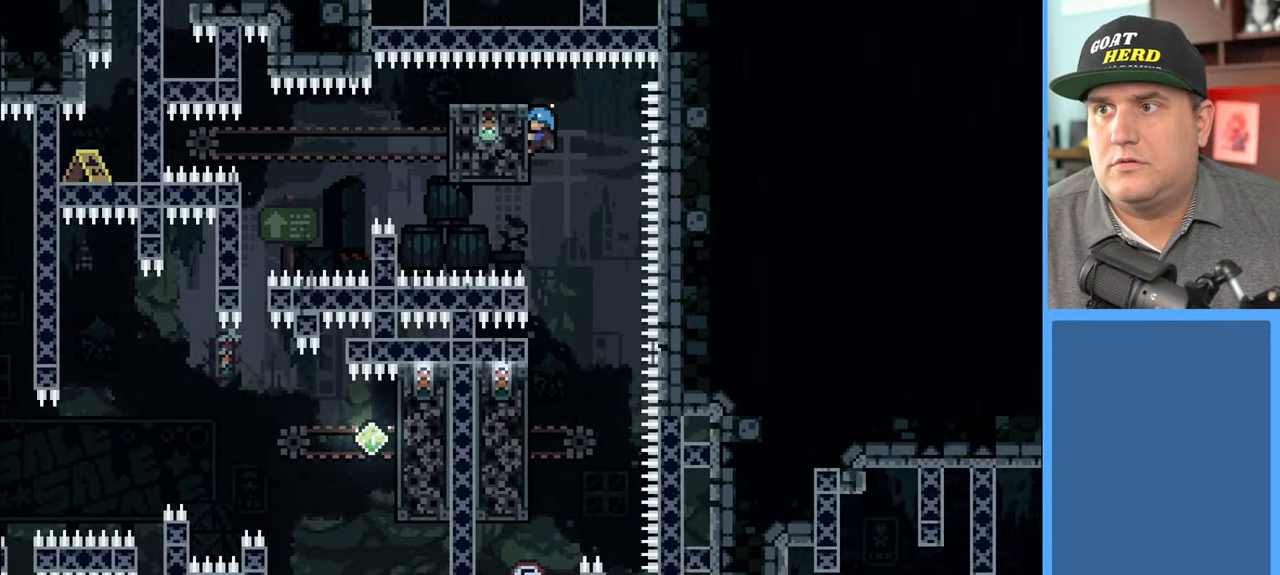
{"buttons": [], "left_stick": "center", "right_stick": "center", "events": [[200, "R2", "up"]]}
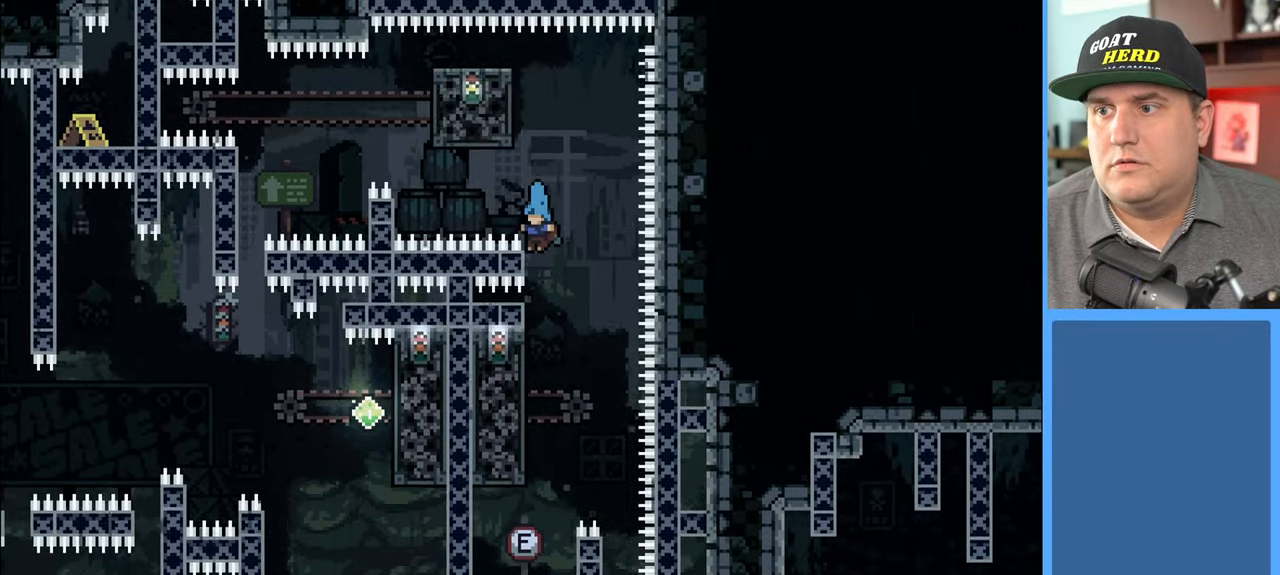
{"buttons": ["R2"], "left_stick": "up-left", "right_stick": "center", "events": [[367, "R2", "down"], [483, "left_stick", "up-left"]]}
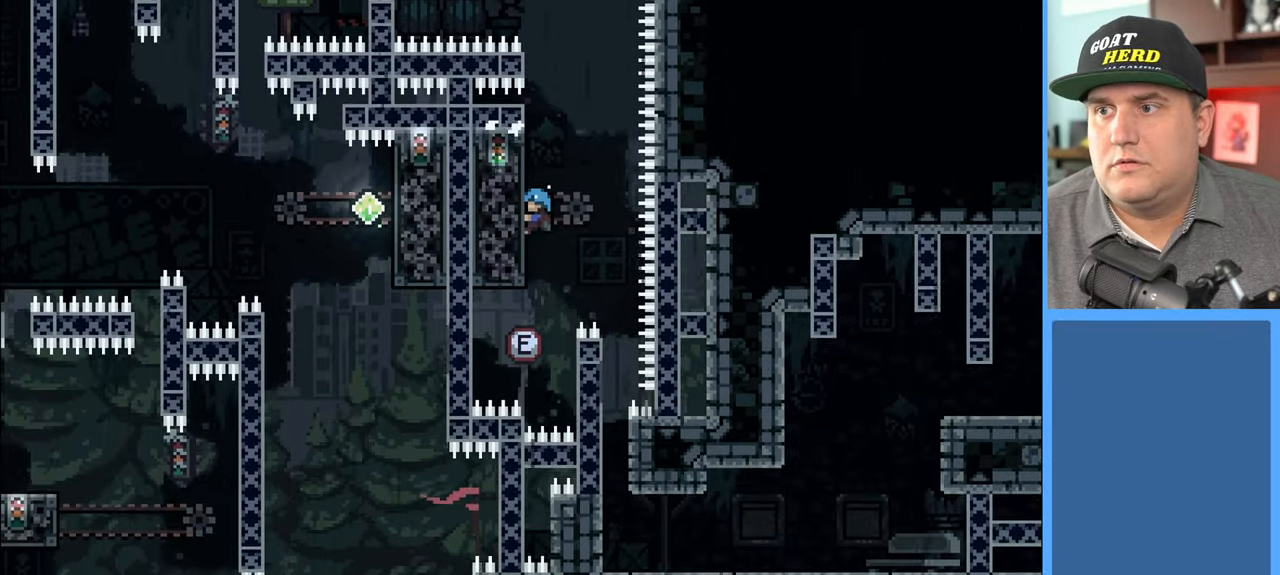
{"buttons": [], "left_stick": "center", "right_stick": "center", "events": [[150, "left_stick", "center"], [217, "R2", "up"]]}
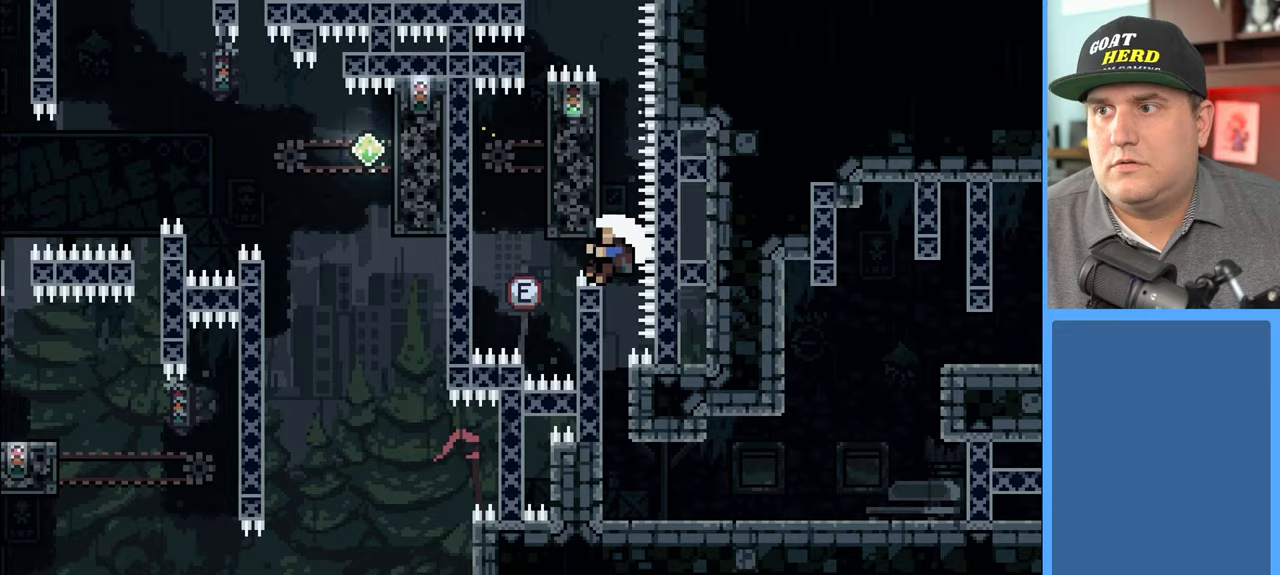
{"buttons": [], "left_stick": "center", "right_stick": "center", "events": []}
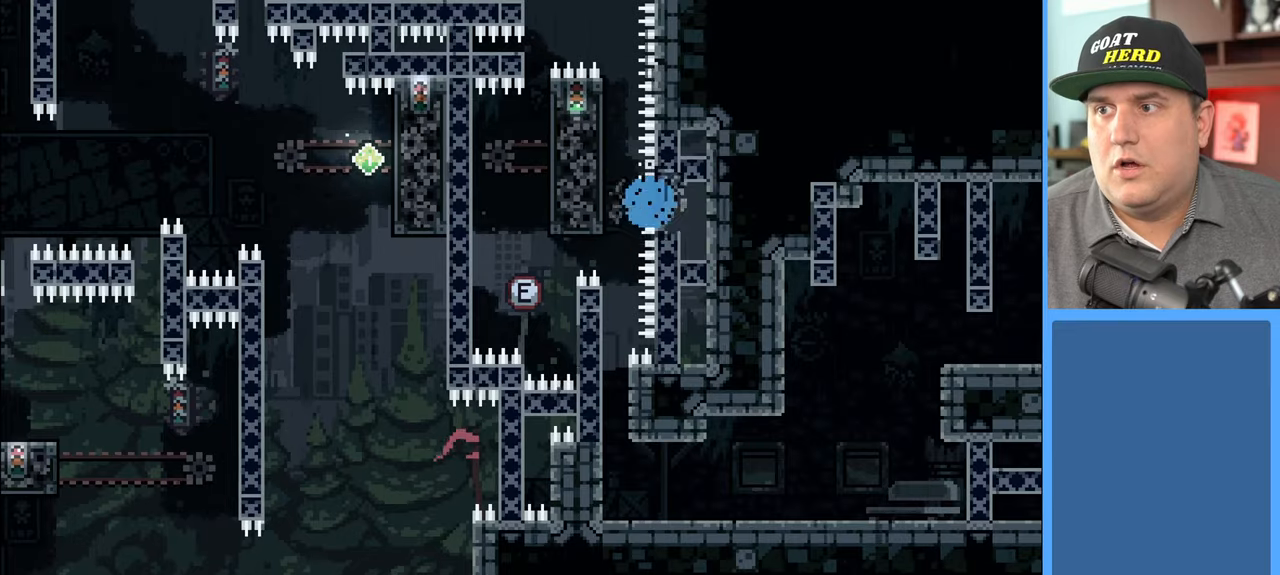
{"buttons": ["R2"], "left_stick": "center", "right_stick": "center", "events": [[433, "R2", "down"]]}
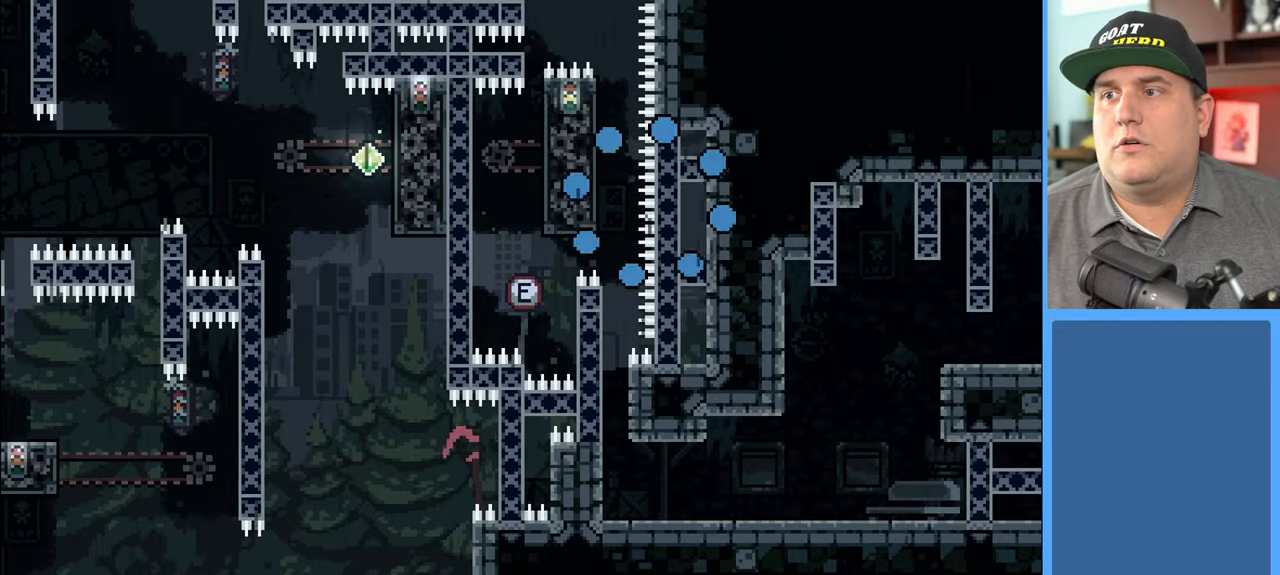
{"buttons": ["R2"], "left_stick": "center", "right_stick": "center", "events": []}
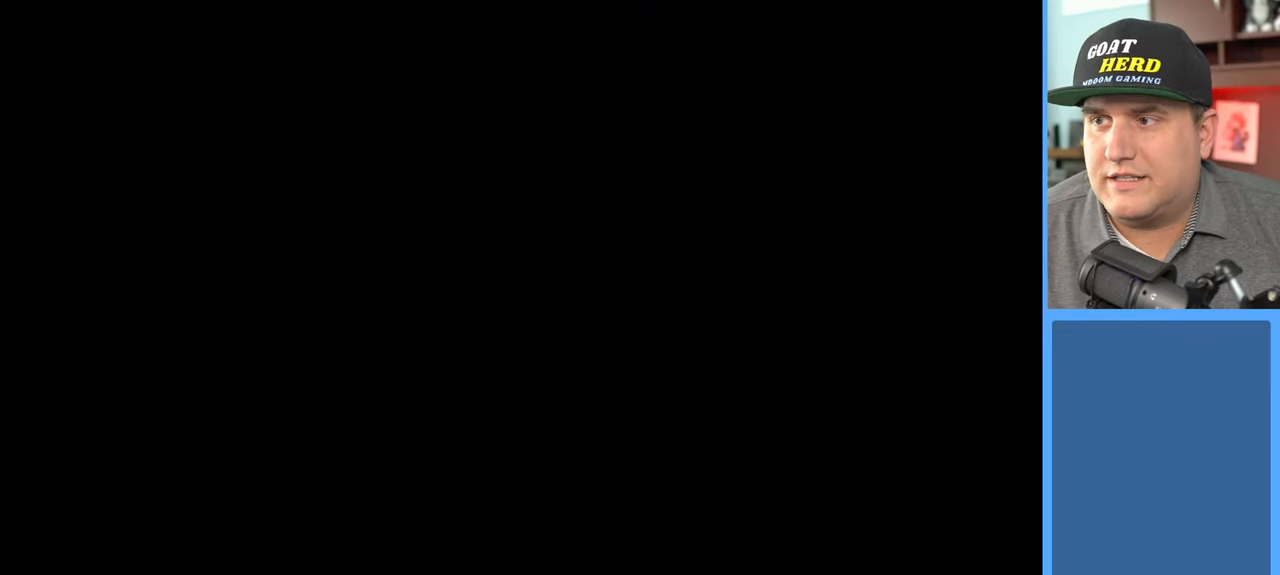
{"buttons": ["R2"], "left_stick": "center", "right_stick": "center", "events": []}
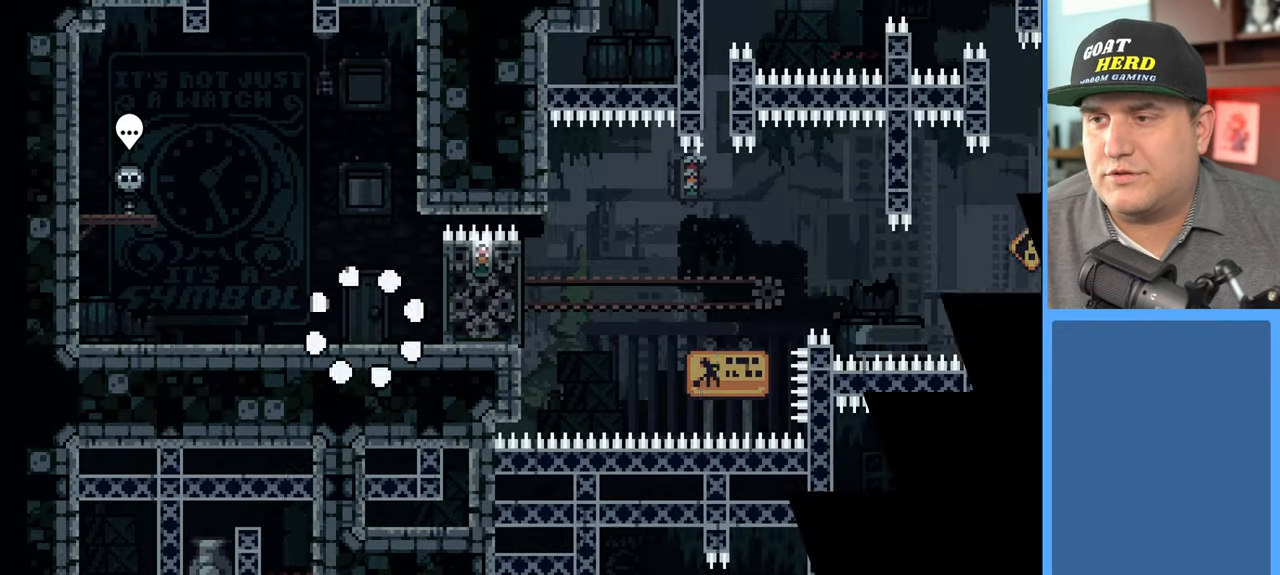
{"buttons": ["R2"], "left_stick": "right", "right_stick": "center", "events": [[483, "left_stick", "right"]]}
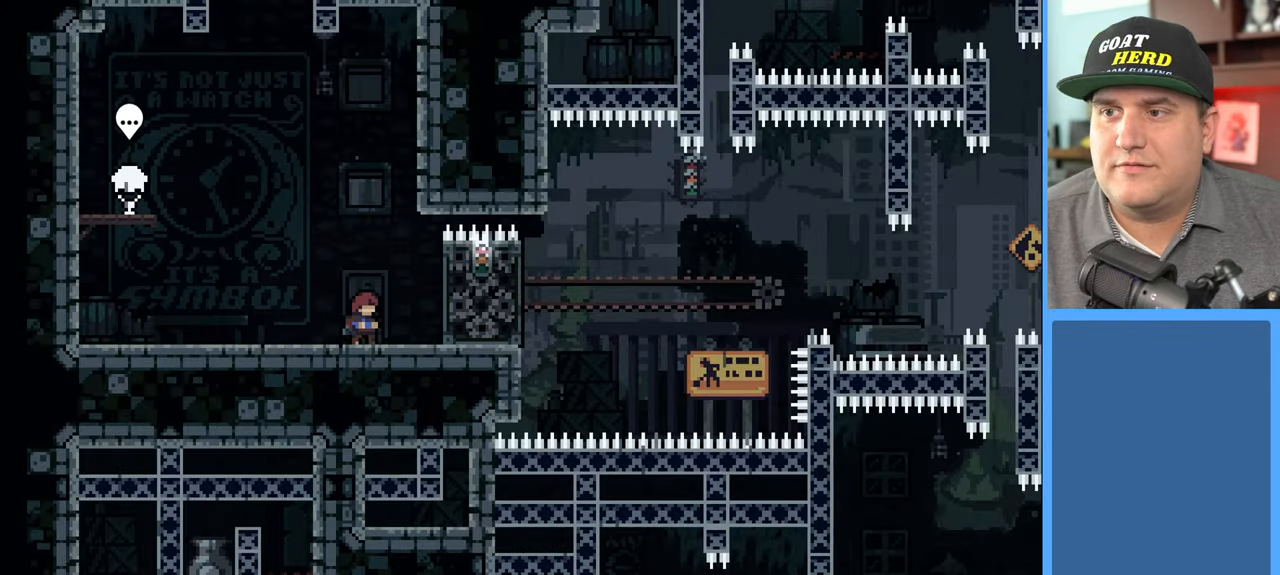
{"buttons": ["R2"], "left_stick": "center", "right_stick": "center", "events": [[117, "A", "down"], [233, "A", "up"], [483, "left_stick", "center"]]}
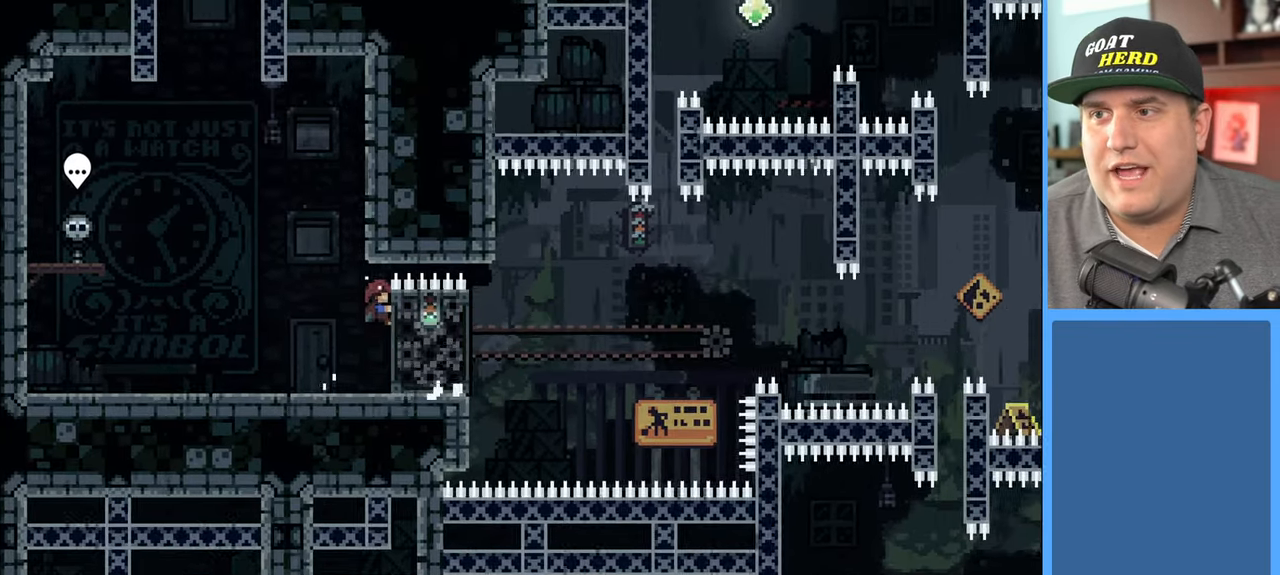
{"buttons": ["R2"], "left_stick": "up", "right_stick": "center", "events": [[467, "left_stick", "up"]]}
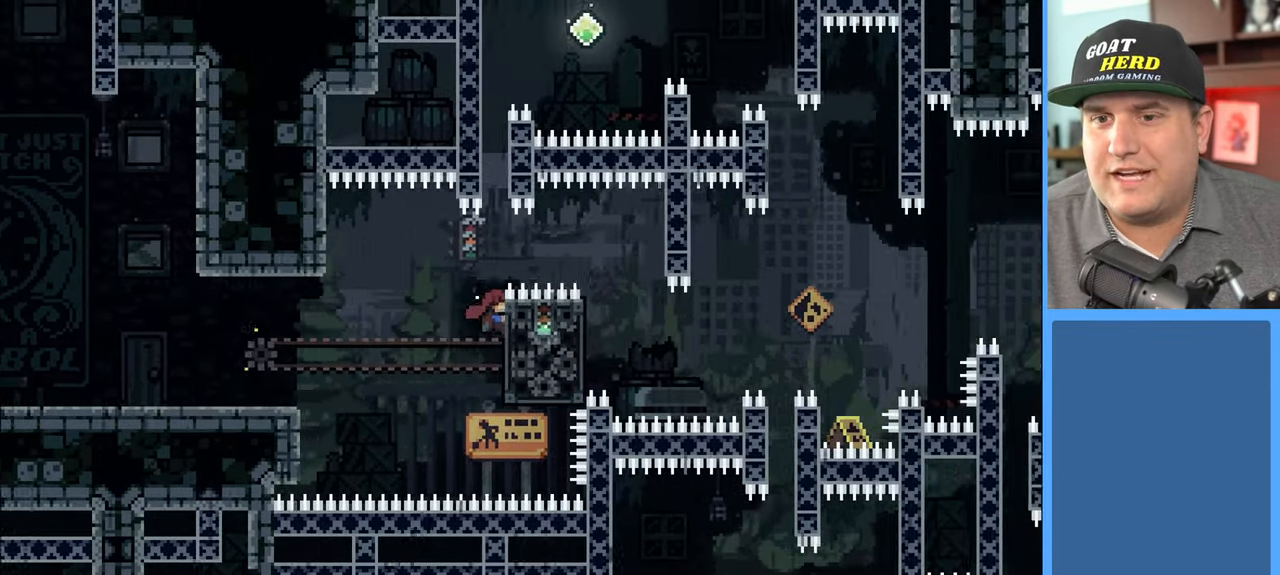
{"buttons": ["X", "R2"], "left_stick": "up", "right_stick": "center", "events": [[200, "left_stick", "center"], [250, "left_stick", "up"], [267, "X", "down"], [350, "L3", "down"], [500, "L3", "up"]]}
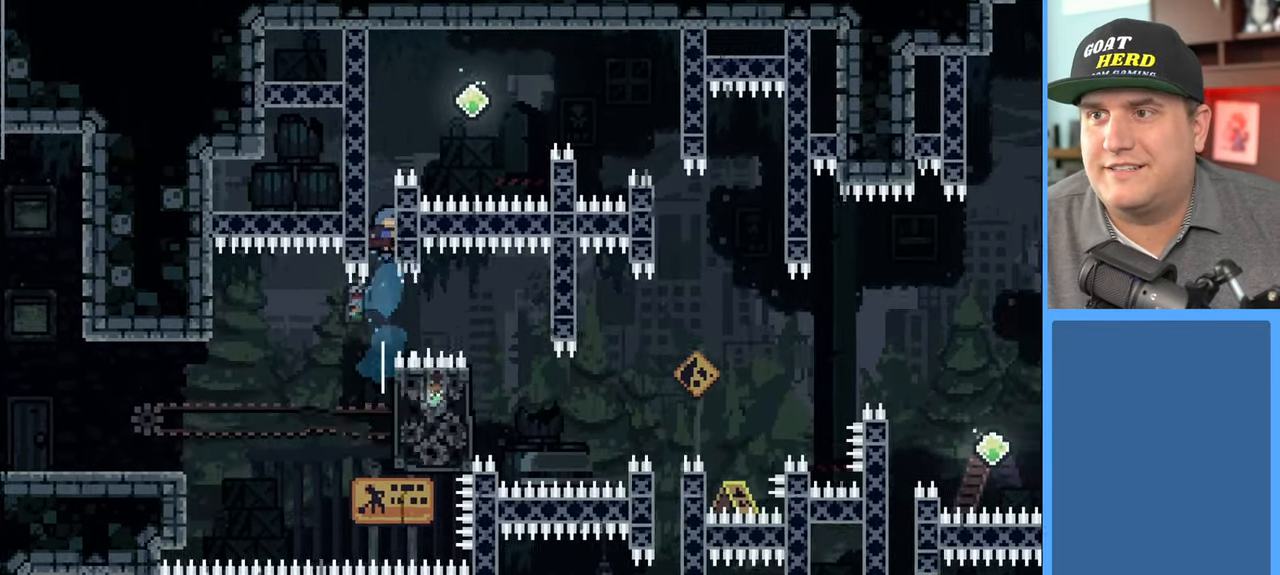
{"buttons": ["A", "R2"], "left_stick": "up-right", "right_stick": "center", "events": [[83, "X", "up"], [450, "A", "down"], [450, "left_stick", "up-right"]]}
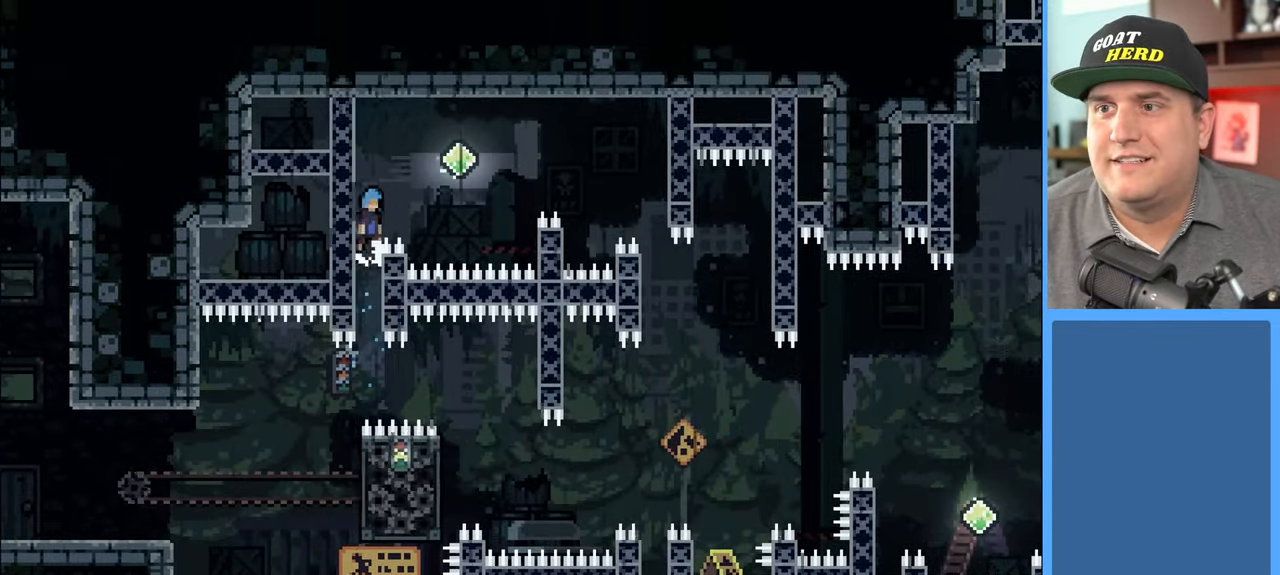
{"buttons": ["X", "R2"], "left_stick": "up-right", "right_stick": "center", "events": [[350, "A", "up"], [433, "X", "down"]]}
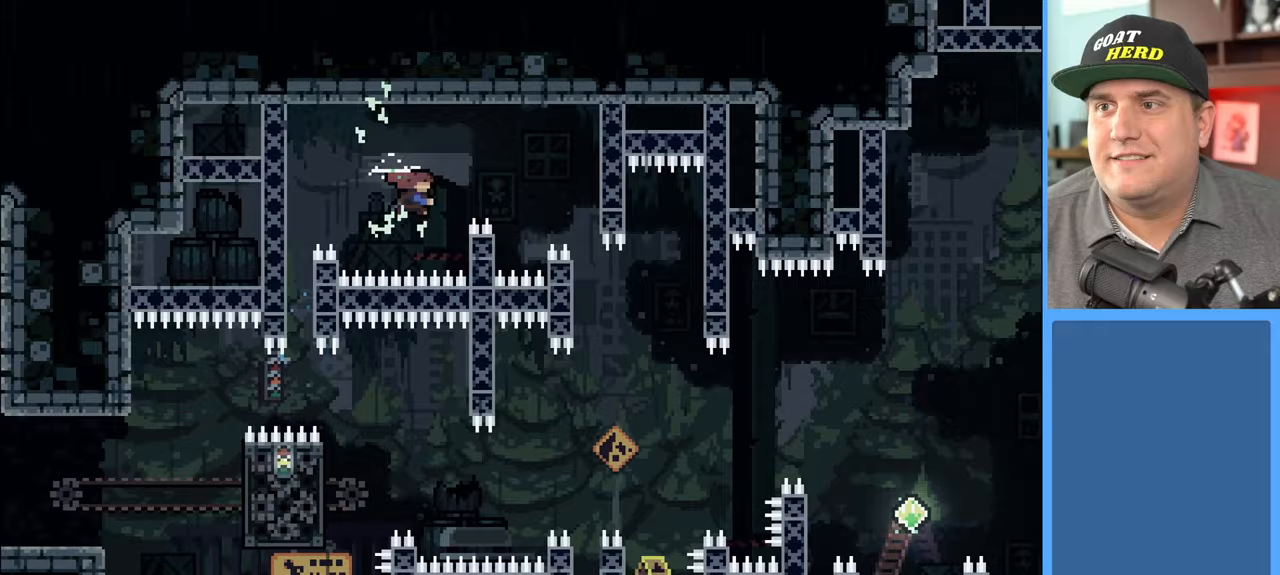
{"buttons": ["R2"], "left_stick": "up-right", "right_stick": "center", "events": [[83, "X", "up"]]}
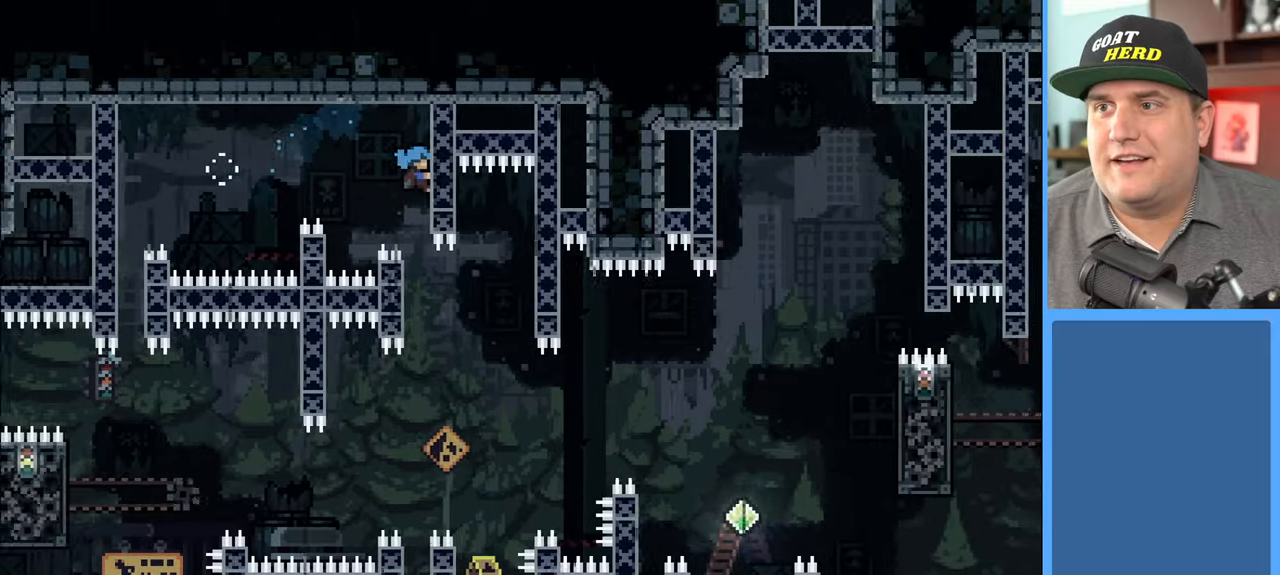
{"buttons": [], "left_stick": "center", "right_stick": "center", "events": [[133, "left_stick", "center"], [167, "R2", "up"]]}
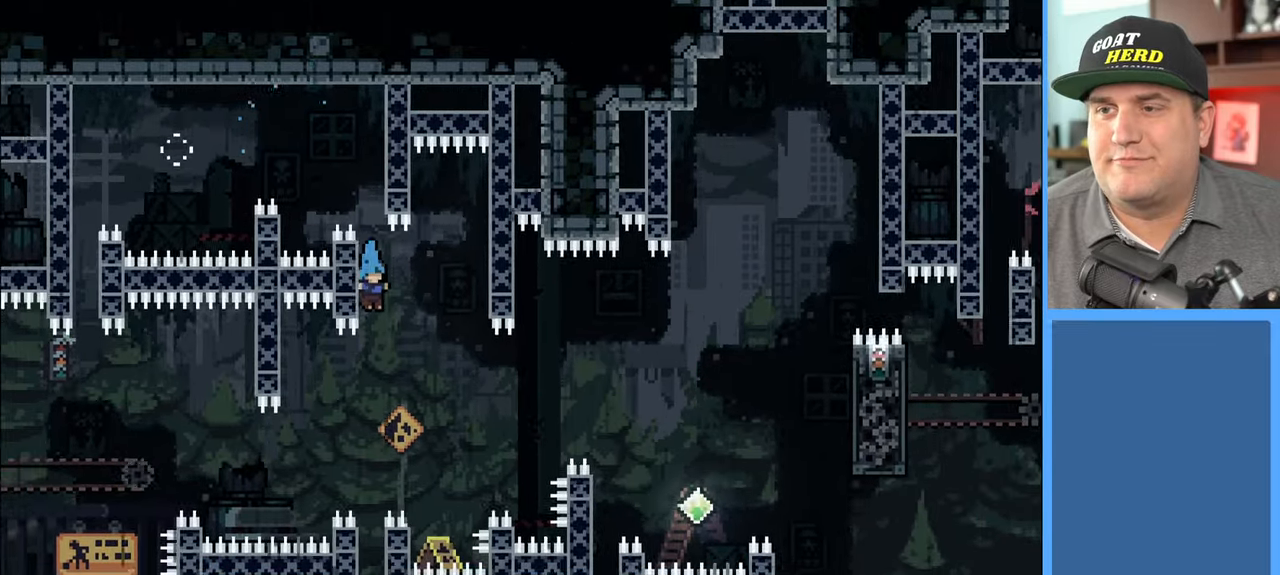
{"buttons": [], "left_stick": "center", "right_stick": "center", "events": [[217, "R2", "down"], [500, "R2", "up"]]}
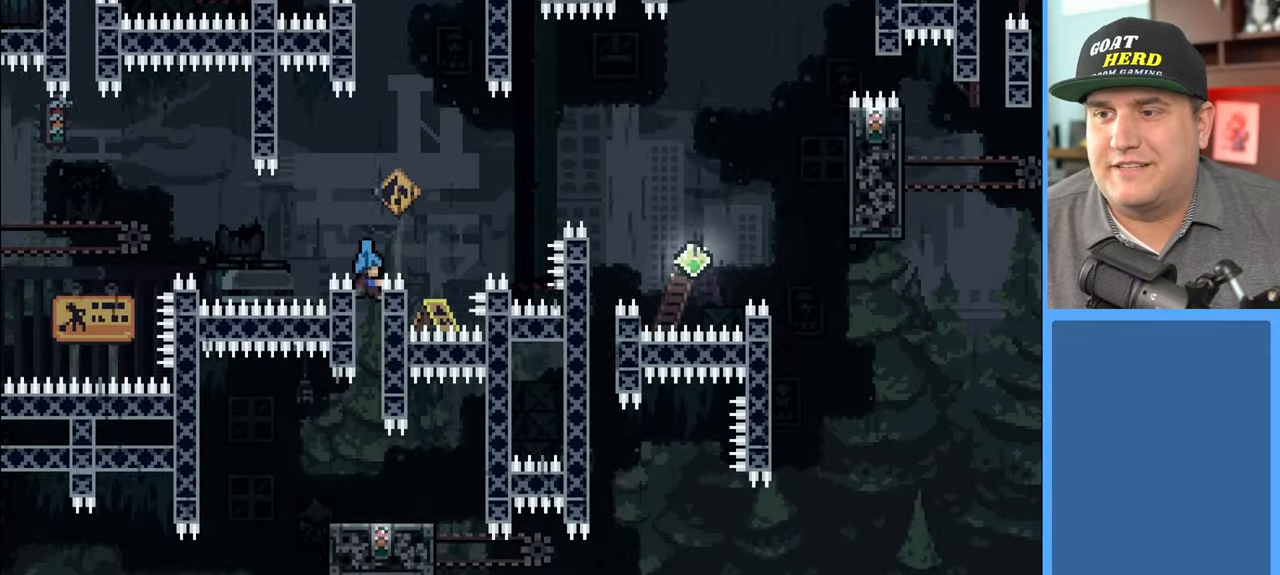
{"buttons": [], "left_stick": "center", "right_stick": "center", "events": []}
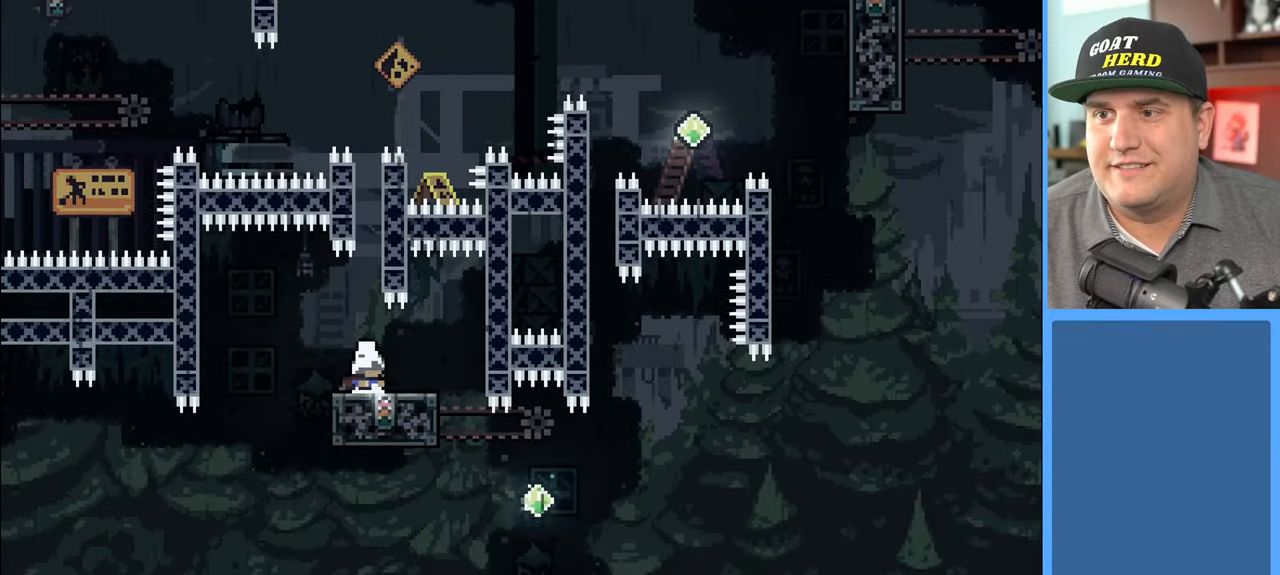
{"buttons": ["R2"], "left_stick": "right", "right_stick": "center", "events": [[50, "R2", "down"], [333, "left_stick", "left"], [500, "left_stick", "right"]]}
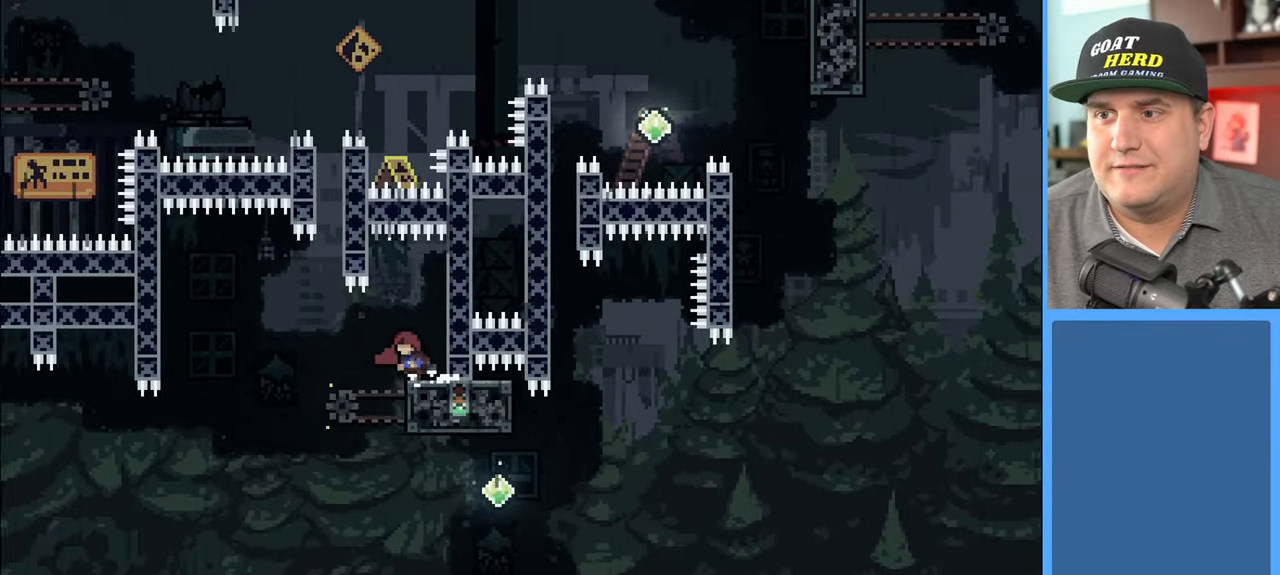
{"buttons": ["R2"], "left_stick": "up-left", "right_stick": "center", "events": [[317, "left_stick", "center"], [433, "left_stick", "up-left"]]}
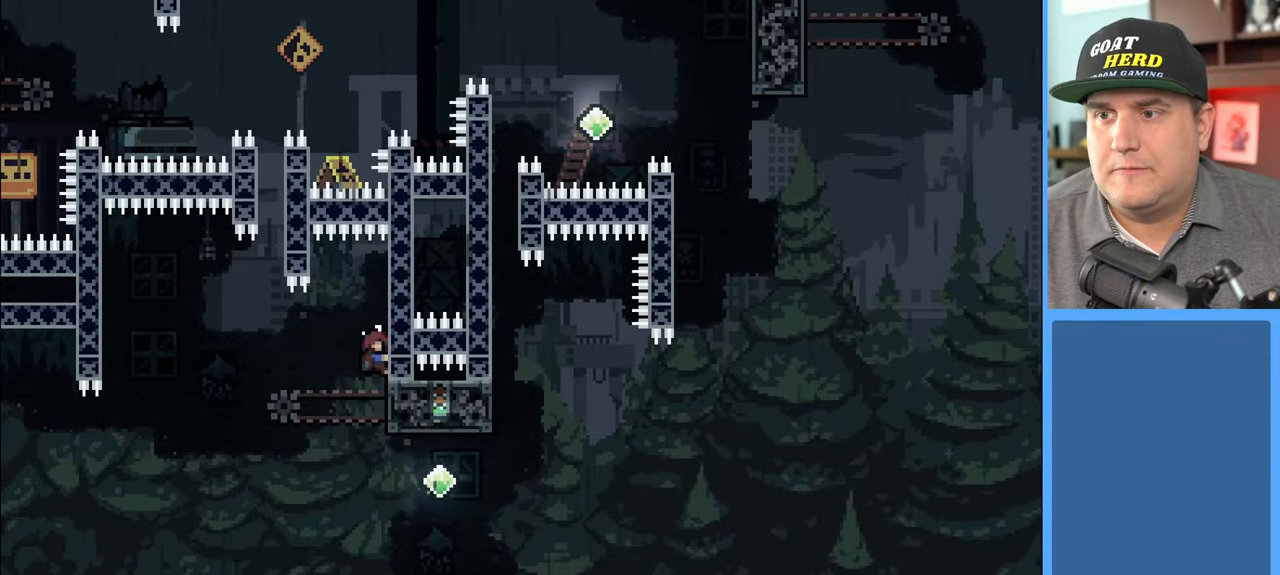
{"buttons": [], "left_stick": "center", "right_stick": "center", "events": [[100, "left_stick", "right"], [267, "R2", "up"], [283, "left_stick", "center"]]}
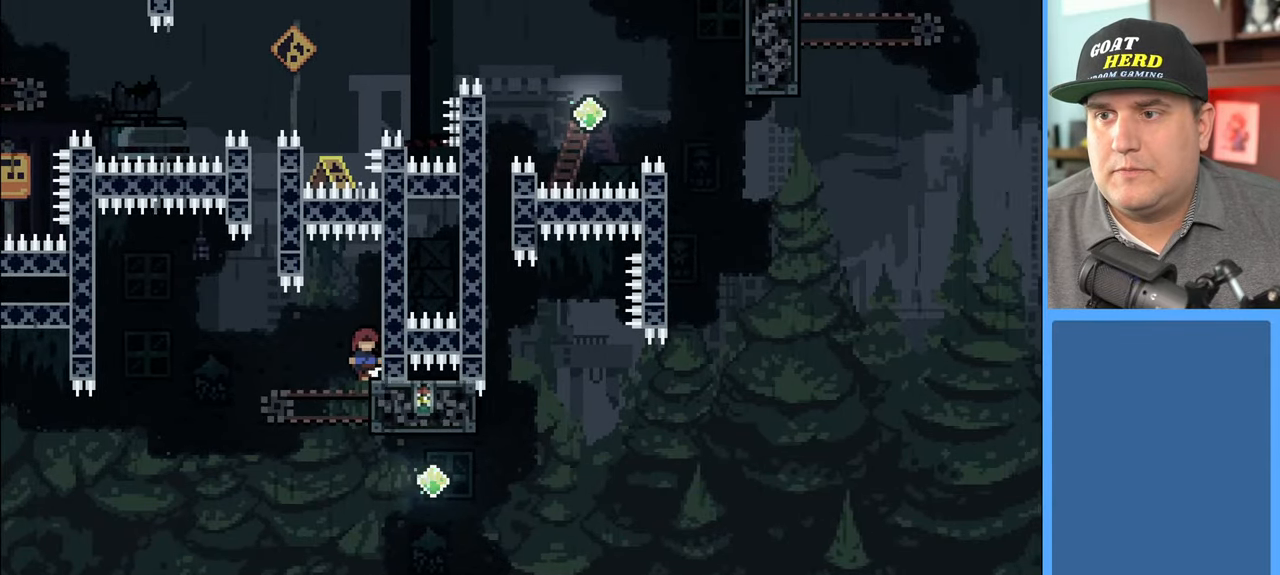
{"buttons": [], "left_stick": "center", "right_stick": "center", "events": [[267, "left_stick", "right"], [467, "left_stick", "center"]]}
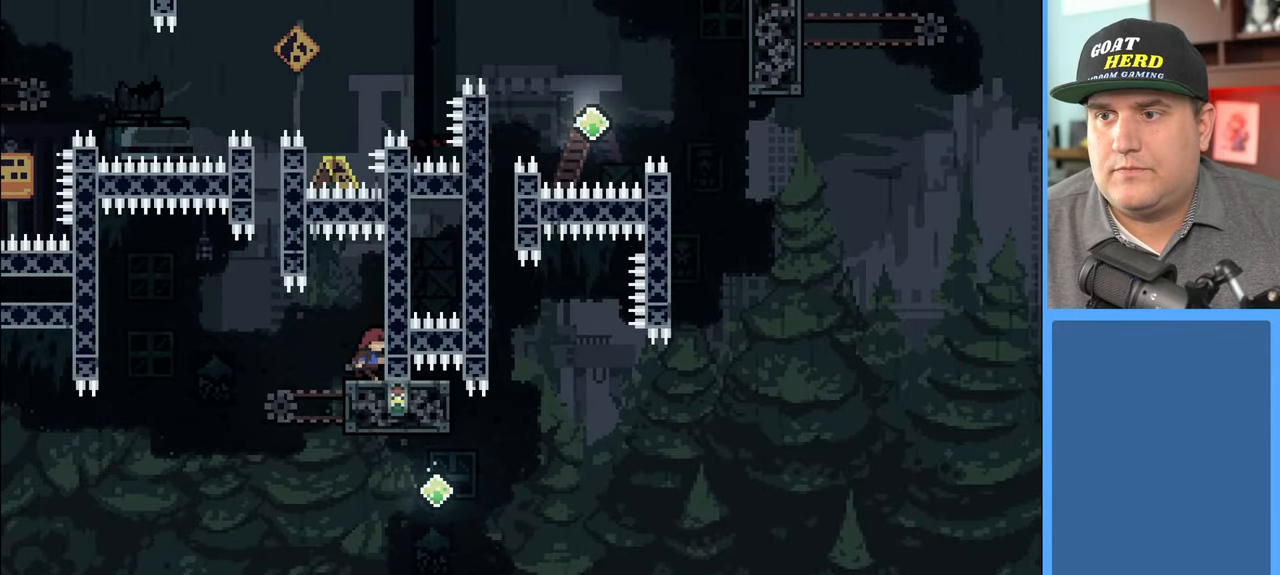
{"buttons": [], "left_stick": "center", "right_stick": "center", "events": []}
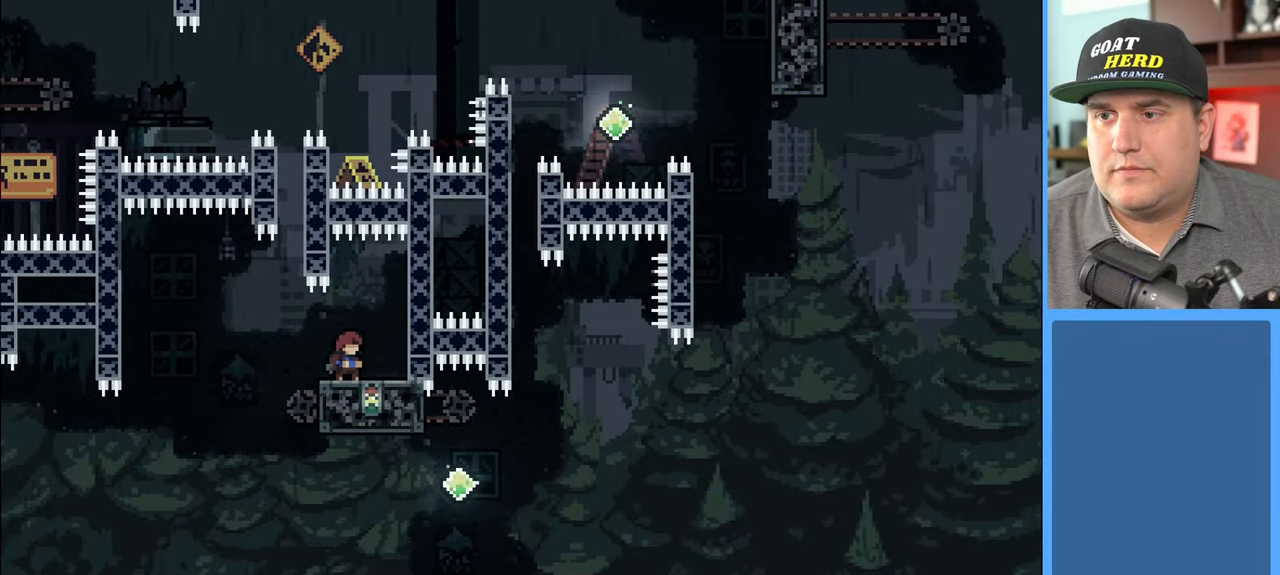
{"buttons": [], "left_stick": "center", "right_stick": "center", "events": []}
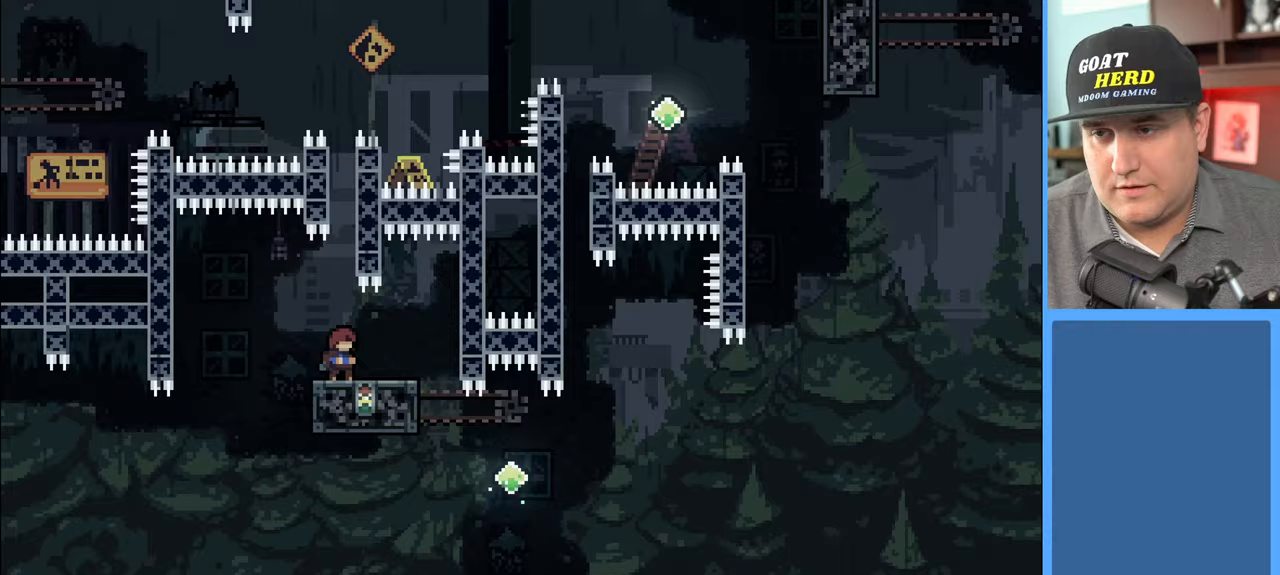
{"buttons": [], "left_stick": "center", "right_stick": "center", "events": []}
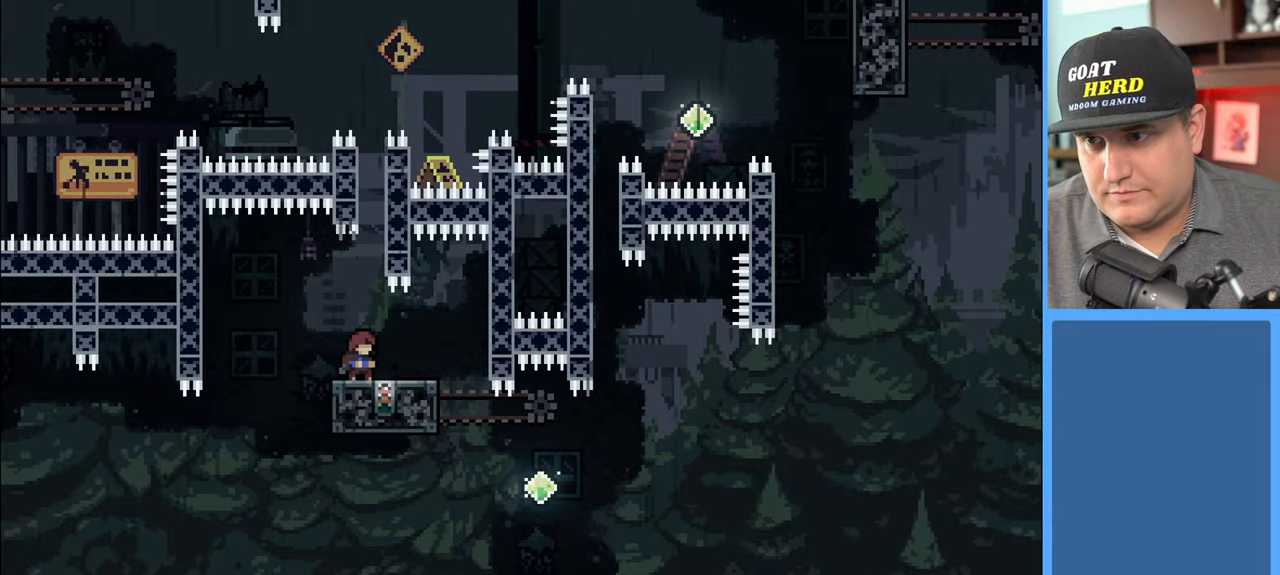
{"buttons": [], "left_stick": "center", "right_stick": "center", "events": []}
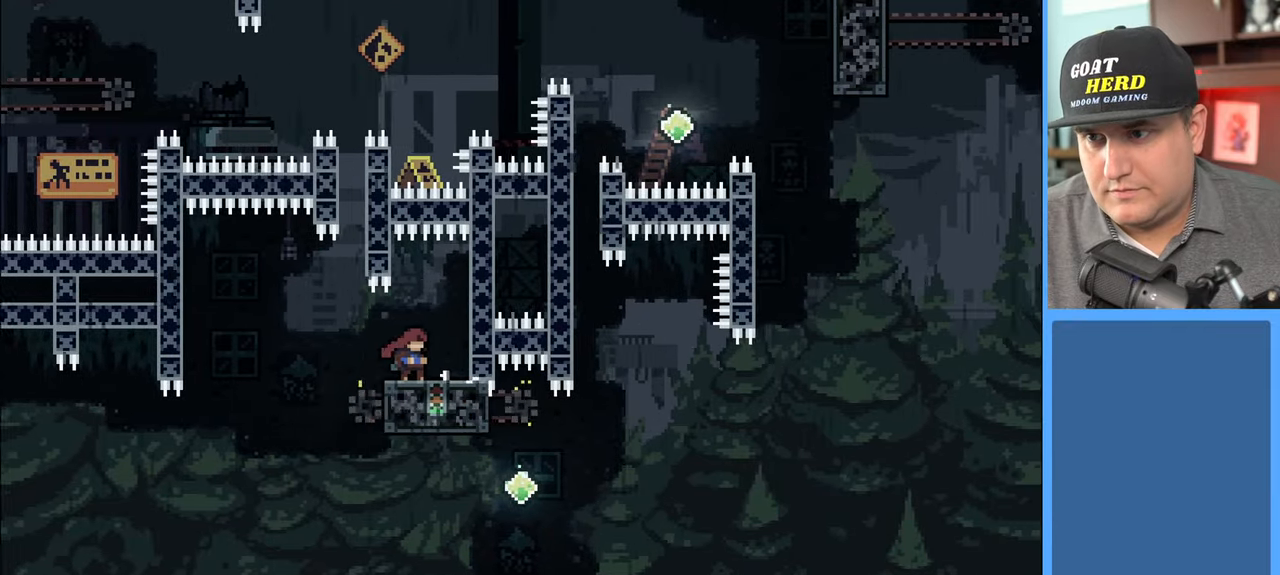
{"buttons": [], "left_stick": "center", "right_stick": "center", "events": [[217, "left_stick", "left"], [500, "left_stick", "center"]]}
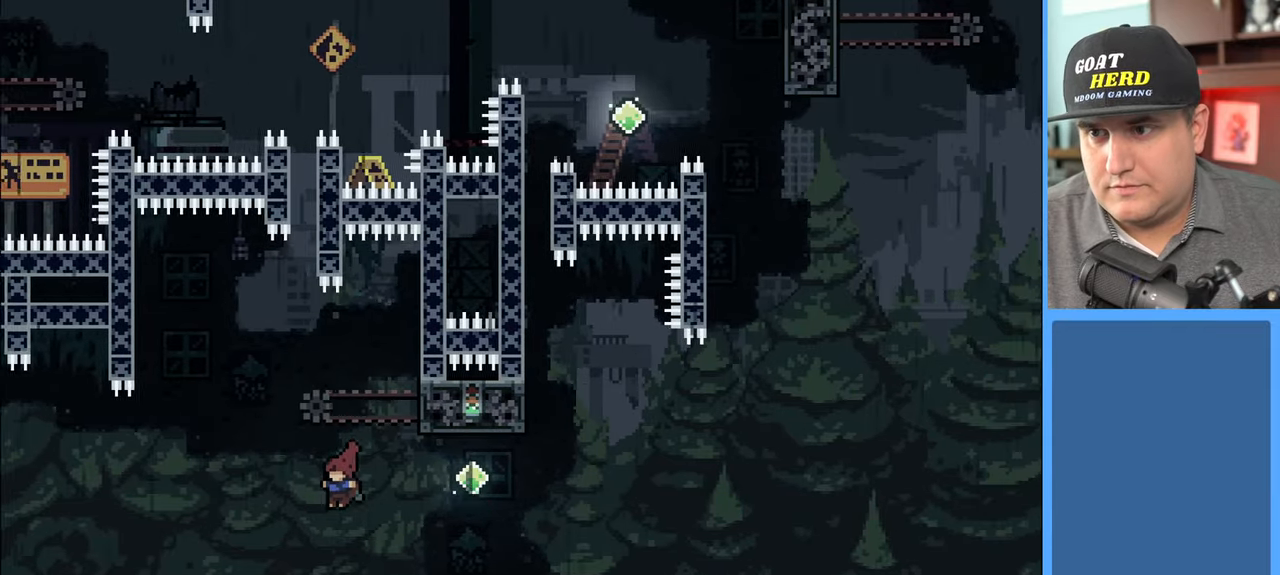
{"buttons": ["R2", "L3"], "left_stick": "up-right", "right_stick": "center", "events": [[17, "left_stick", "right"], [67, "left_stick", "up-right"], [83, "R2", "down"], [117, "X", "down"], [450, "X", "up"], [500, "L3", "down"]]}
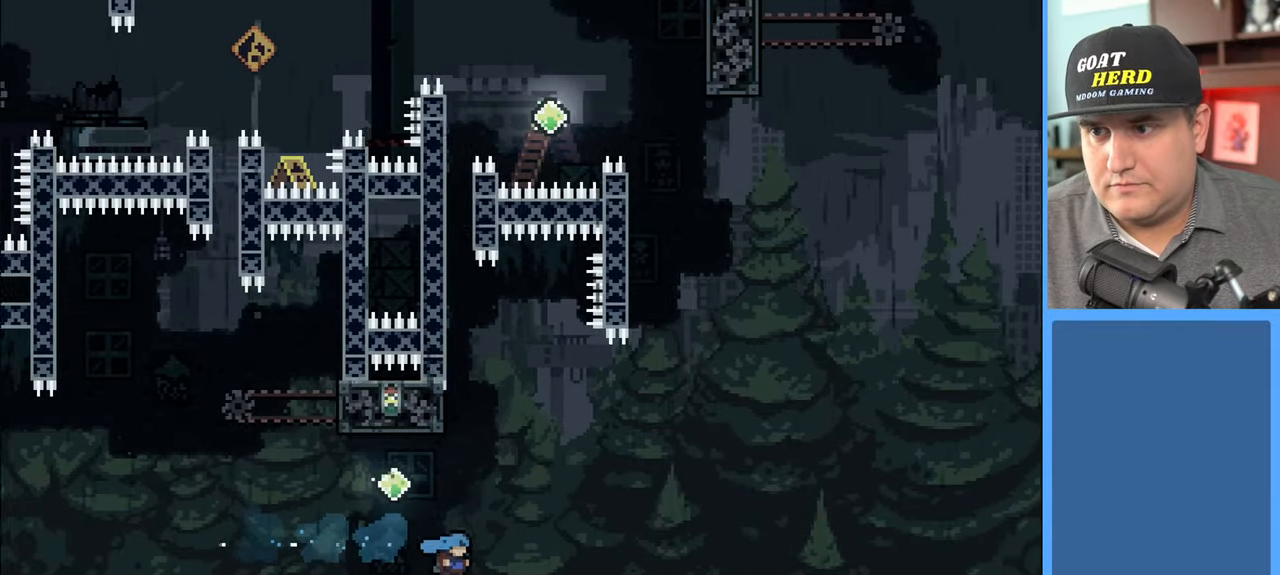
{"buttons": [], "left_stick": "center", "right_stick": "center", "events": [[83, "left_stick", "up"], [100, "X", "down"], [117, "A", "down"], [283, "L3", "up"], [300, "A", "up"], [333, "X", "up"], [333, "left_stick", "up-right"], [367, "R2", "up"], [433, "left_stick", "center"]]}